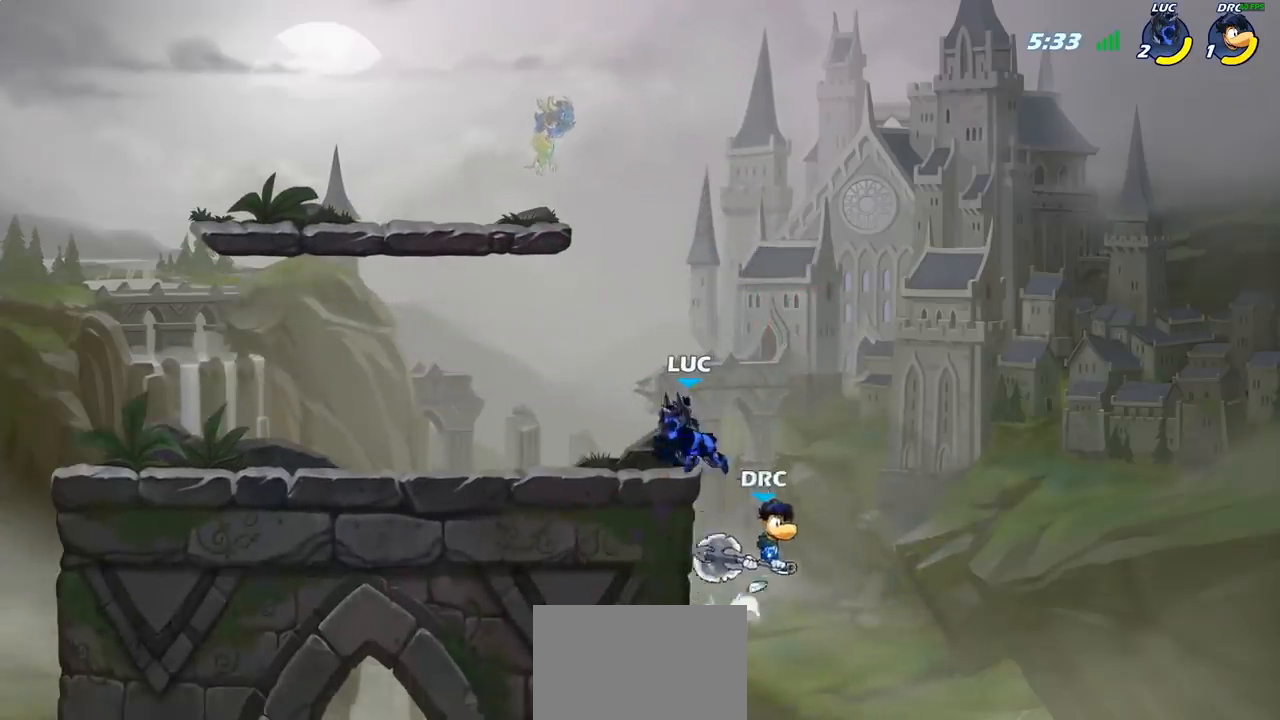
Gameplay with a controller (PlayStation layout); each line is a JSON object with the inputs held at the frame after it. "events" lists button and stick changes between this image and that frame as [ms after this image, input, new state], when the widget could be followed in between.
{"buttons": [], "left_stick": "left", "right_stick": "center", "events": []}
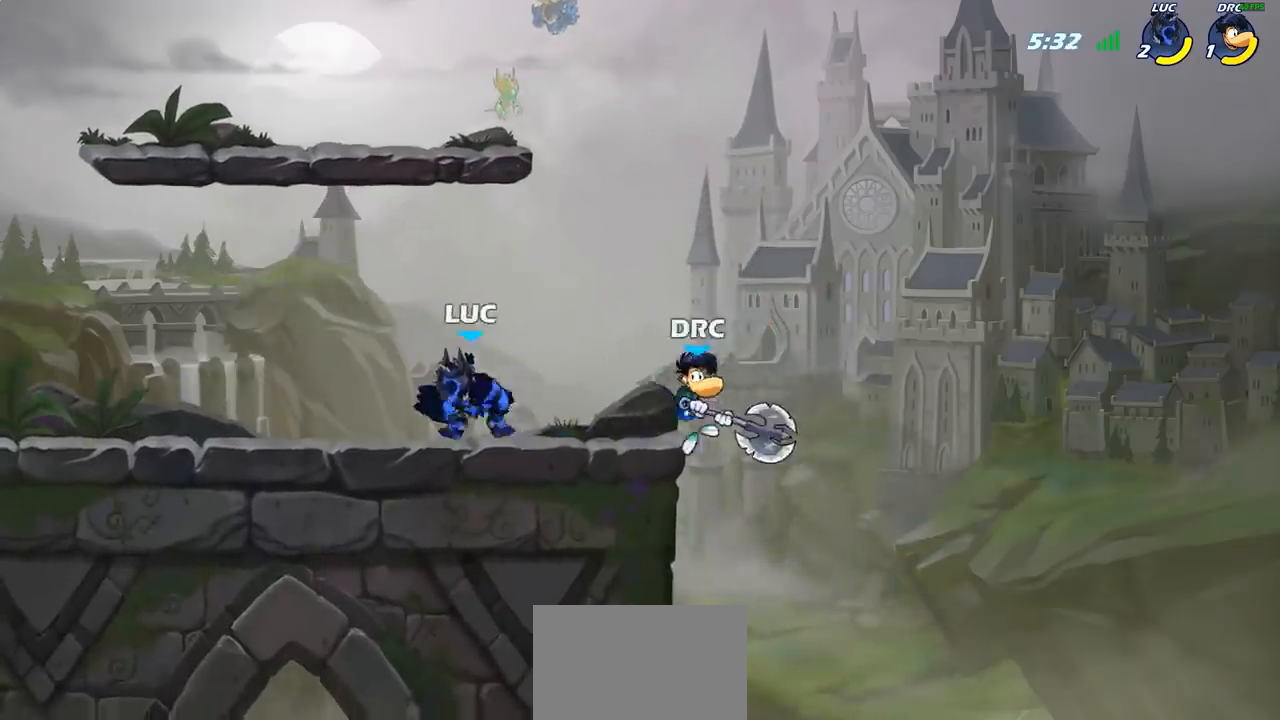
{"buttons": [], "left_stick": "center", "right_stick": "center", "events": [[33, "left_stick", "right"], [100, "SQUARE", "down"], [217, "SQUARE", "up"], [367, "left_stick", "center"]]}
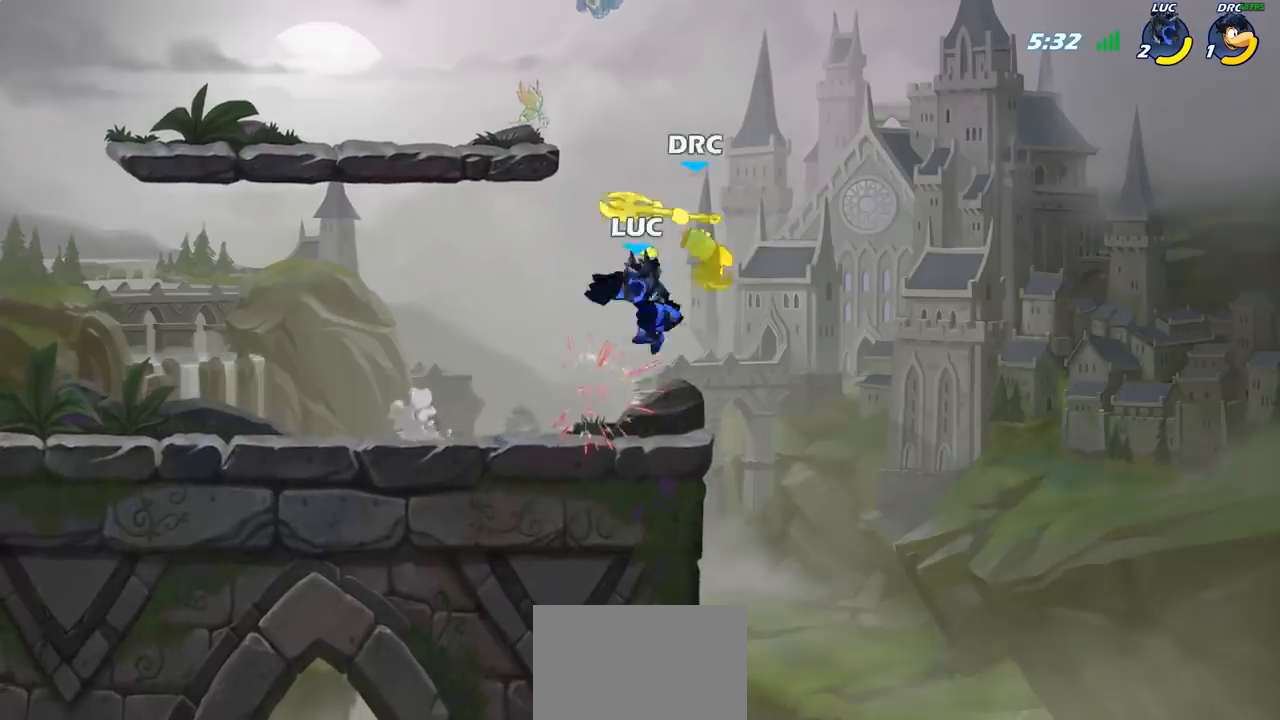
{"buttons": [], "left_stick": "center", "right_stick": "center", "events": [[50, "SQUARE", "down"], [117, "SQUARE", "up"]]}
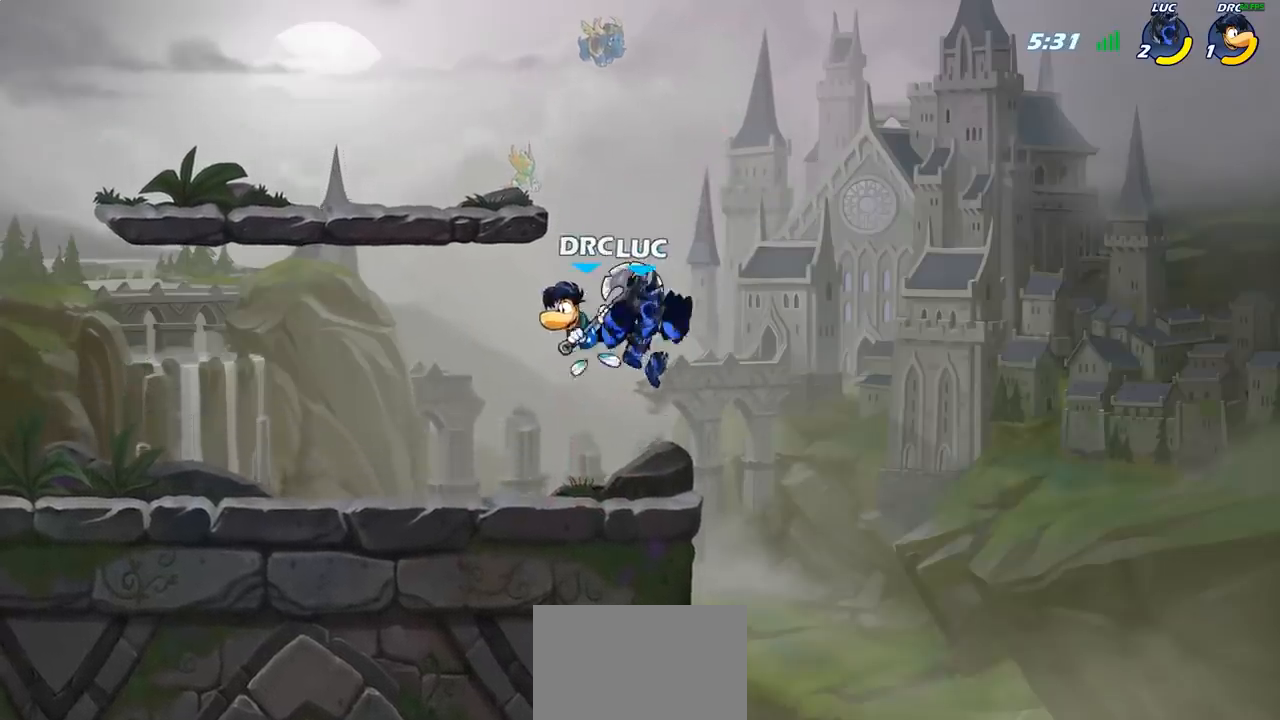
{"buttons": [], "left_stick": "left", "right_stick": "center", "events": [[17, "left_stick", "left"], [117, "SQUARE", "down"], [183, "SQUARE", "up"]]}
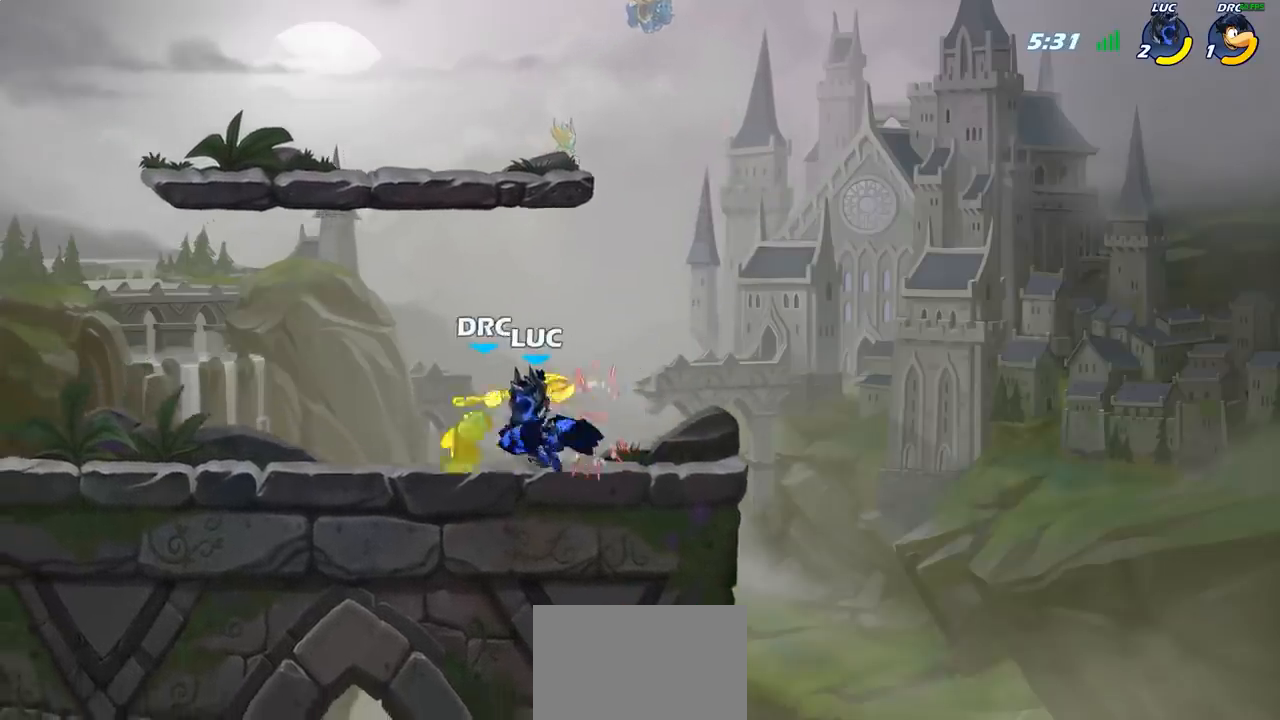
{"buttons": [], "left_stick": "left", "right_stick": "center", "events": []}
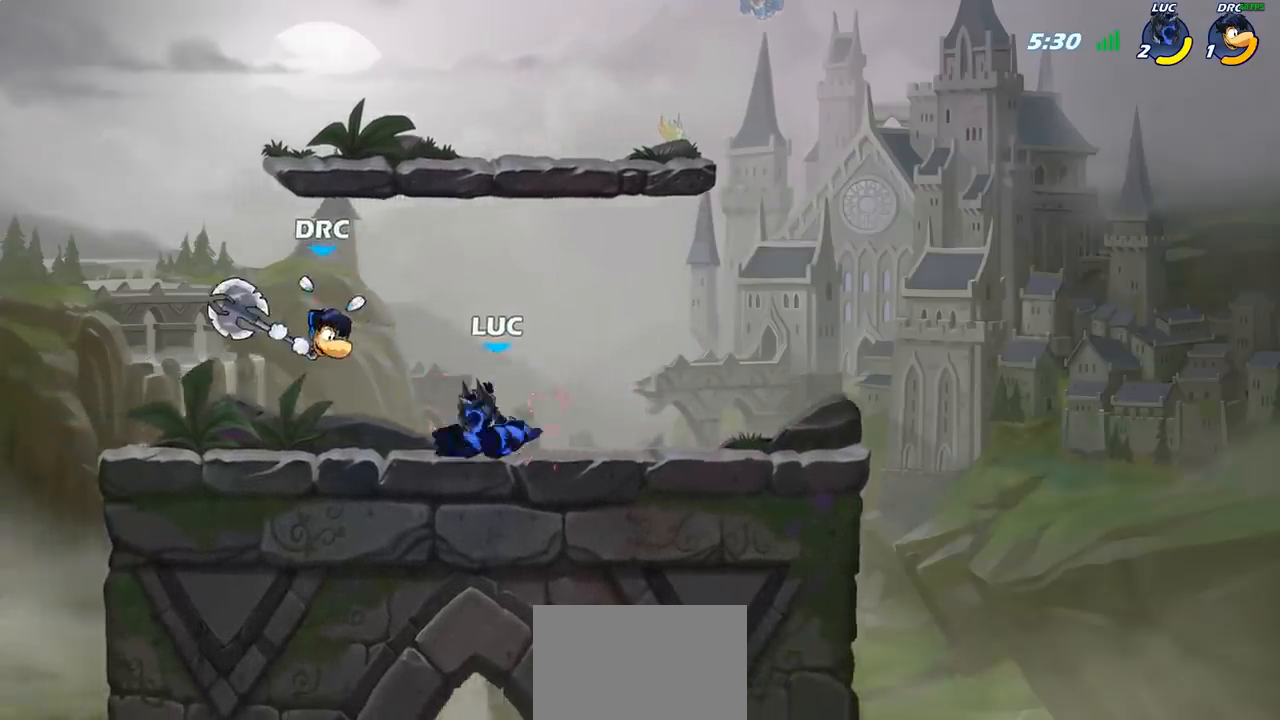
{"buttons": ["CIRCLE"], "left_stick": "center", "right_stick": "center", "events": [[217, "left_stick", "up"], [267, "left_stick", "right"], [300, "CIRCLE", "down"], [350, "left_stick", "center"]]}
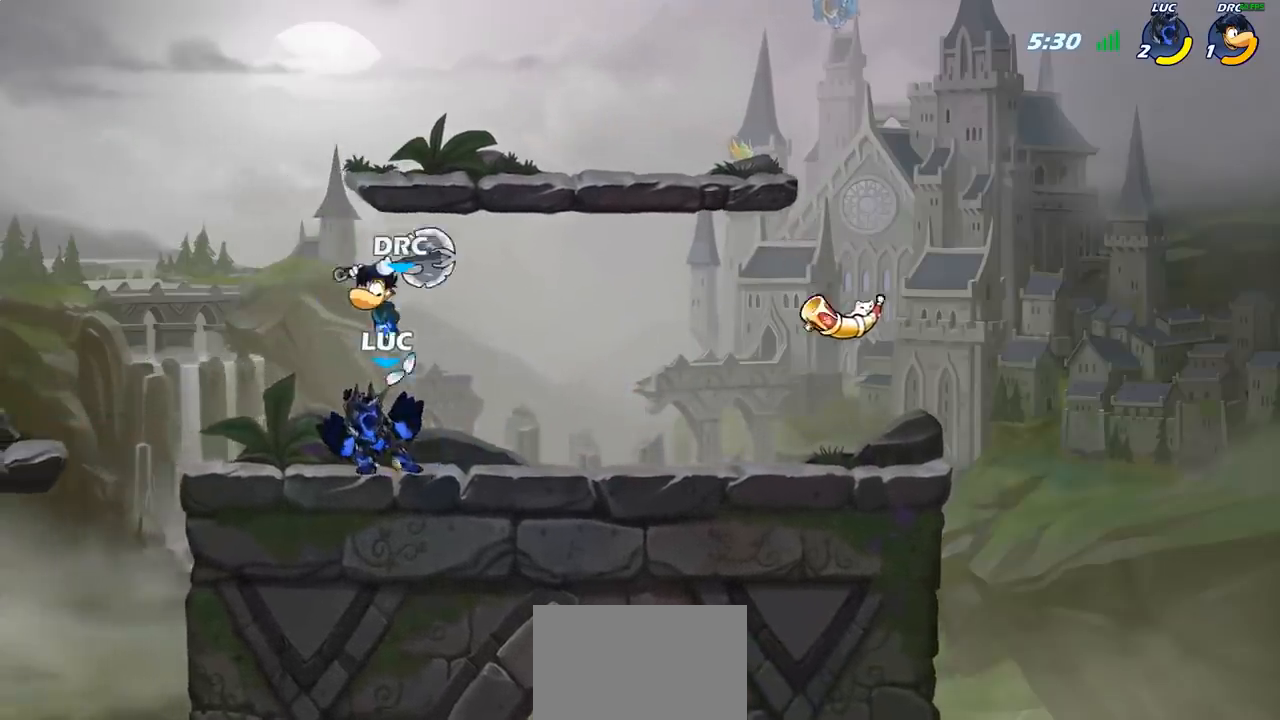
{"buttons": [], "left_stick": "down-left", "right_stick": "center", "events": [[233, "CIRCLE", "up"], [400, "left_stick", "down-left"]]}
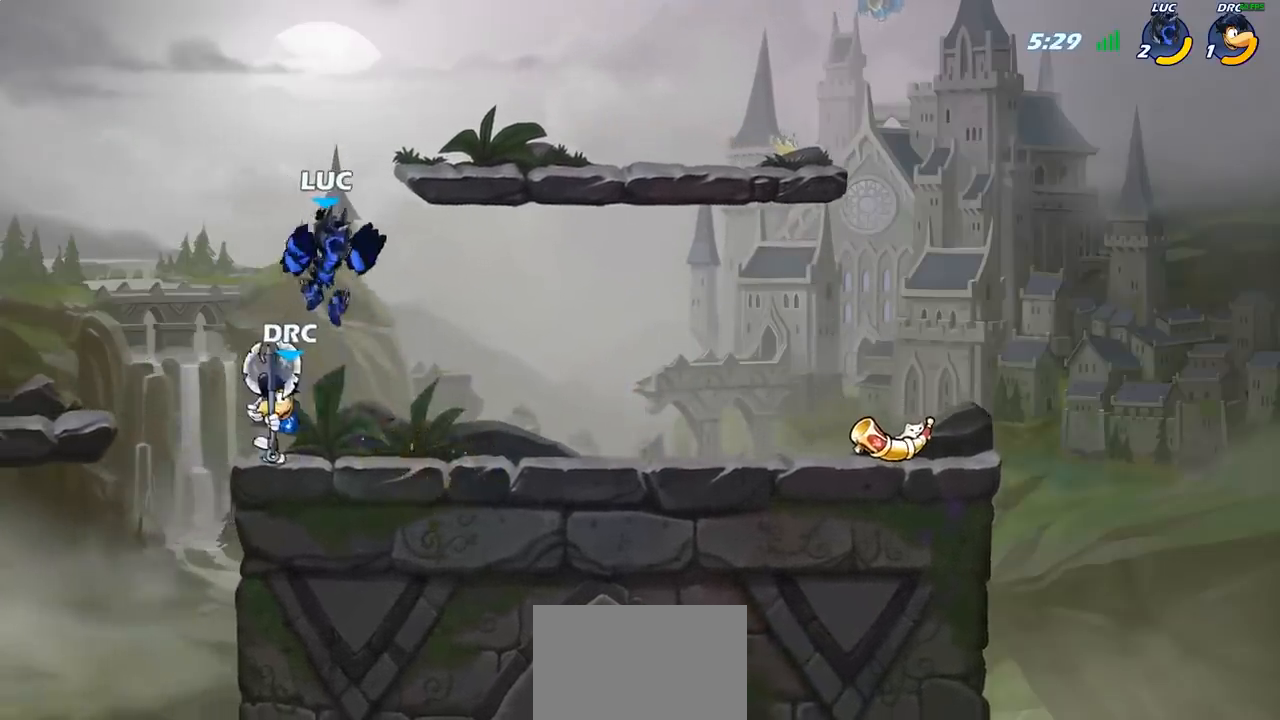
{"buttons": [], "left_stick": "down", "right_stick": "center", "events": [[17, "left_stick", "down"], [50, "R2", "down"], [283, "R2", "up"], [333, "CIRCLE", "down"], [417, "CIRCLE", "up"]]}
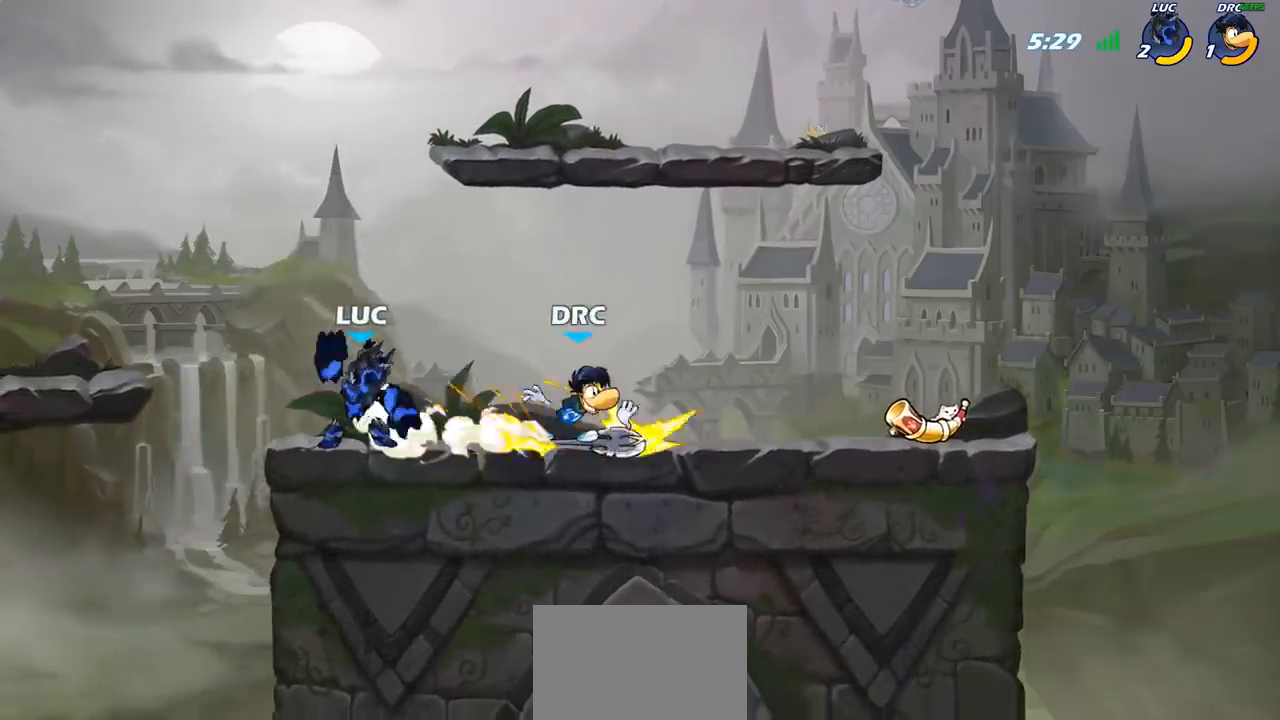
{"buttons": [], "left_stick": "center", "right_stick": "center", "events": [[83, "left_stick", "center"]]}
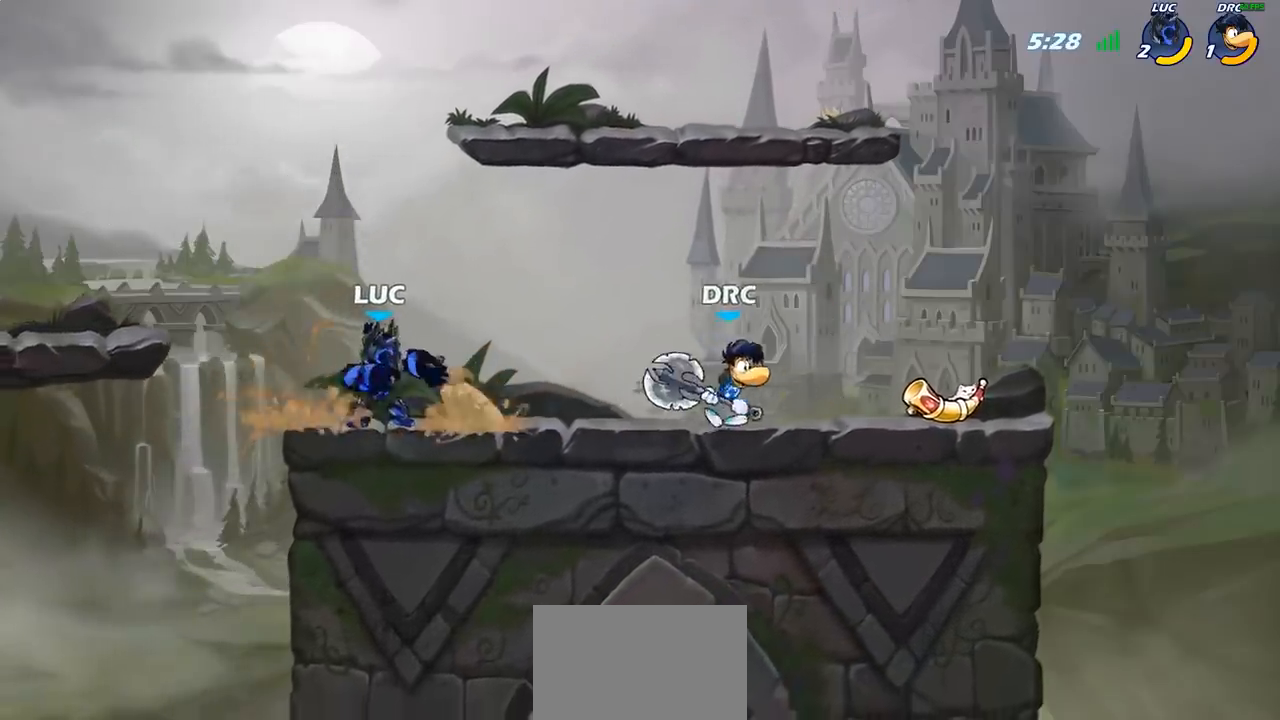
{"buttons": [], "left_stick": "left", "right_stick": "center", "events": [[433, "left_stick", "left"]]}
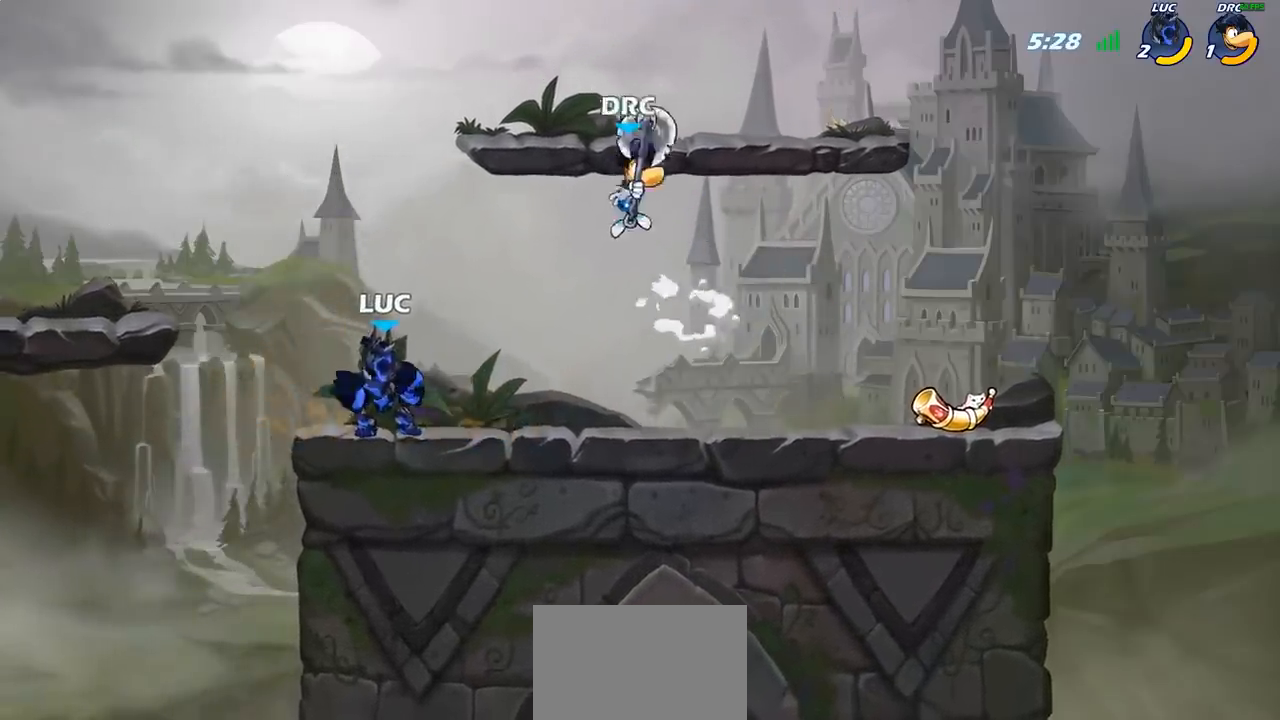
{"buttons": ["R2"], "left_stick": "right", "right_stick": "center"}
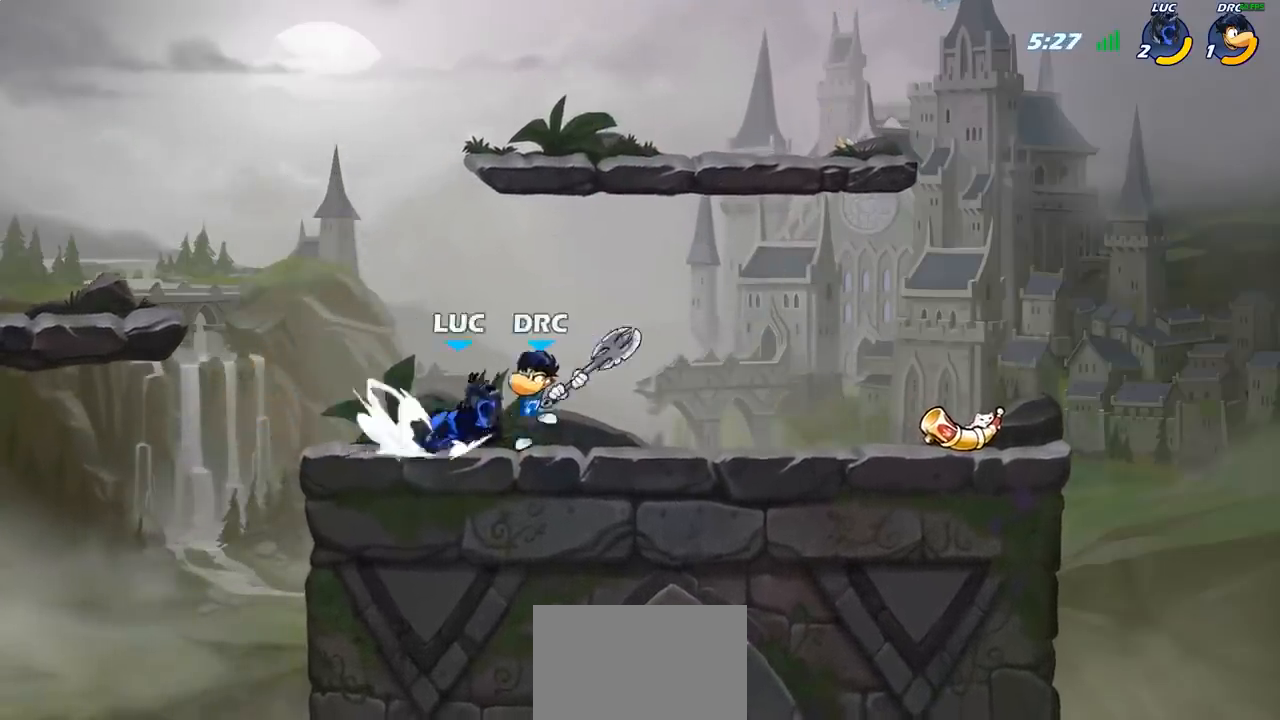
{"buttons": [], "left_stick": "right", "right_stick": "center", "events": [[83, "left_stick", "left"], [183, "R2", "up"], [433, "left_stick", "right"]]}
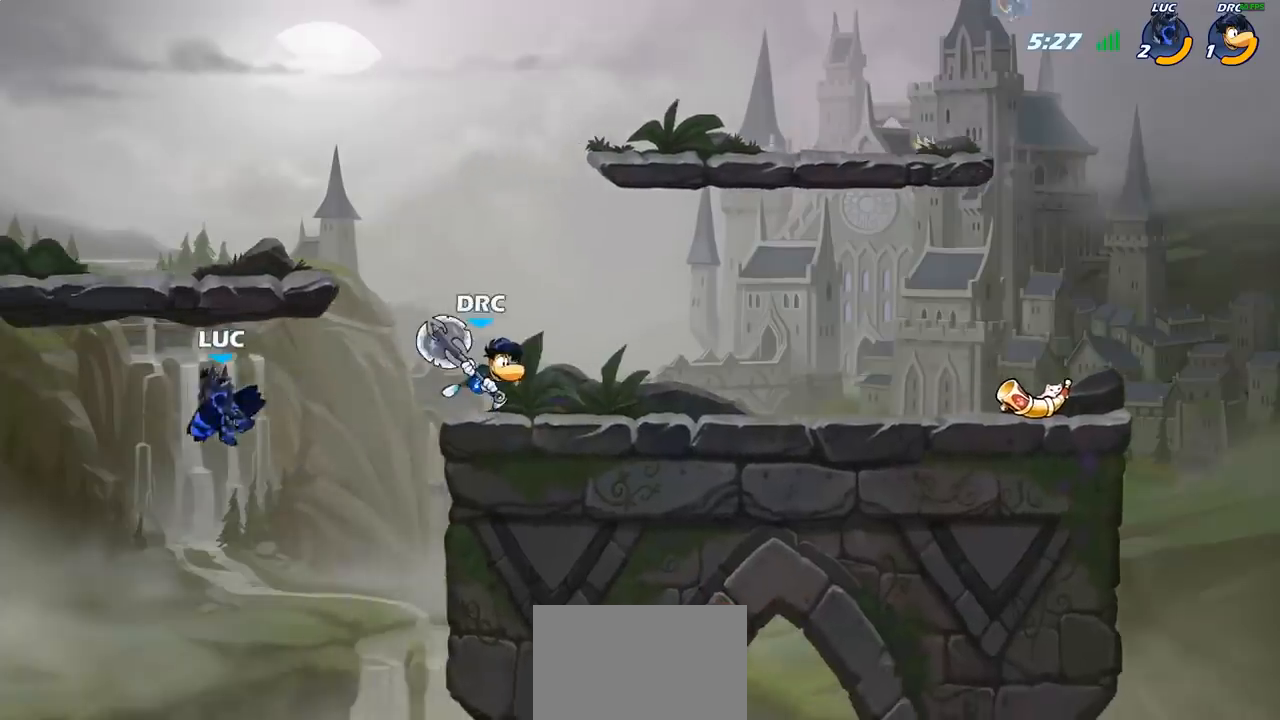
{"buttons": [], "left_stick": "right", "right_stick": "center", "events": [[167, "R2", "down"], [450, "R2", "up"]]}
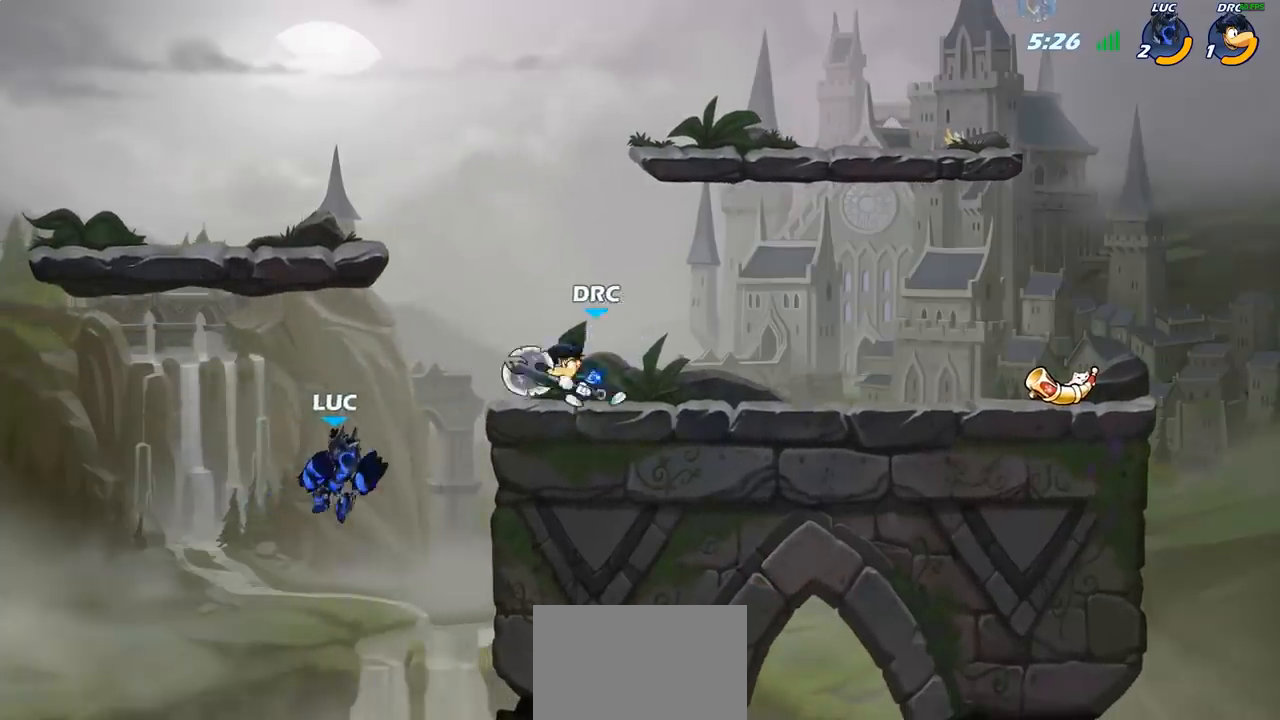
{"buttons": ["CROSS"], "left_stick": "up-right", "right_stick": "center", "events": [[250, "left_stick", "up-left"], [433, "CROSS", "down"], [483, "left_stick", "up-right"]]}
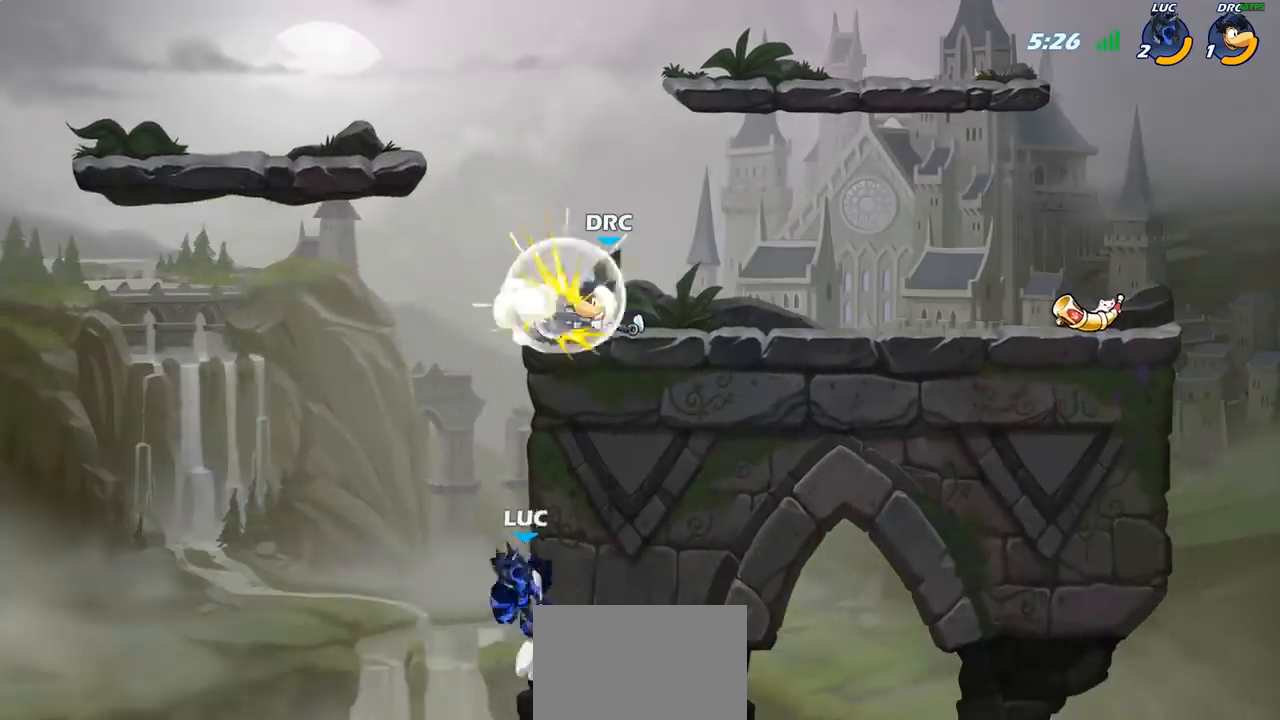
{"buttons": [], "left_stick": "up-right", "right_stick": "center", "events": [[83, "CROSS", "up"], [150, "CROSS", "down"], [250, "CIRCLE", "down"], [283, "CROSS", "up"], [433, "CIRCLE", "up"]]}
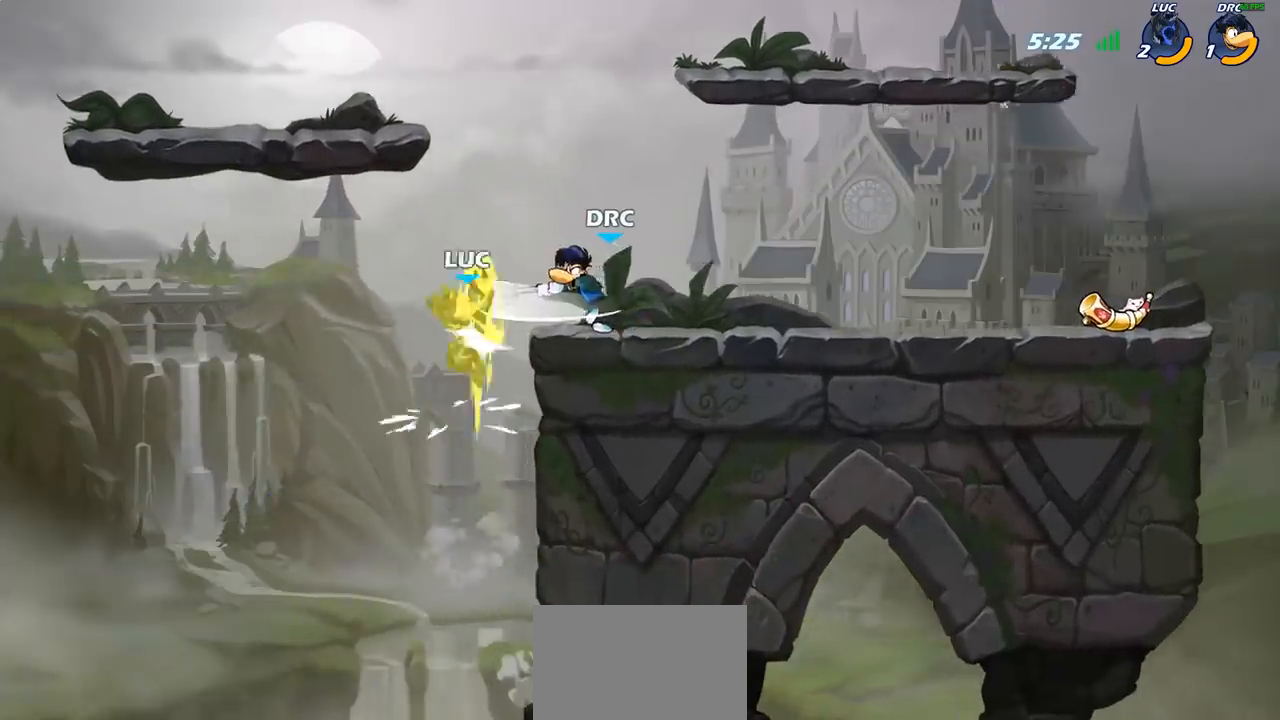
{"buttons": [], "left_stick": "center", "right_stick": "center", "events": [[83, "left_stick", "up"], [267, "left_stick", "up-right"], [383, "left_stick", "center"]]}
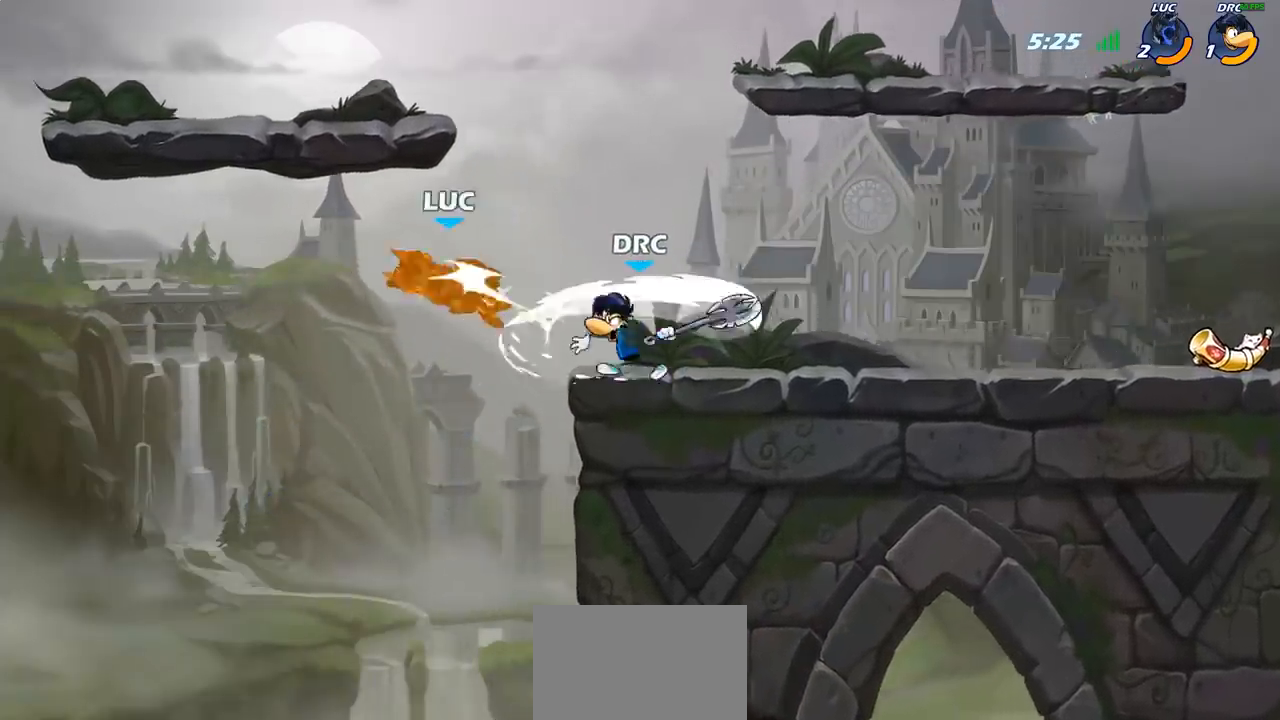
{"buttons": ["CROSS"], "left_stick": "right", "right_stick": "center", "events": [[267, "left_stick", "right"], [483, "CROSS", "down"]]}
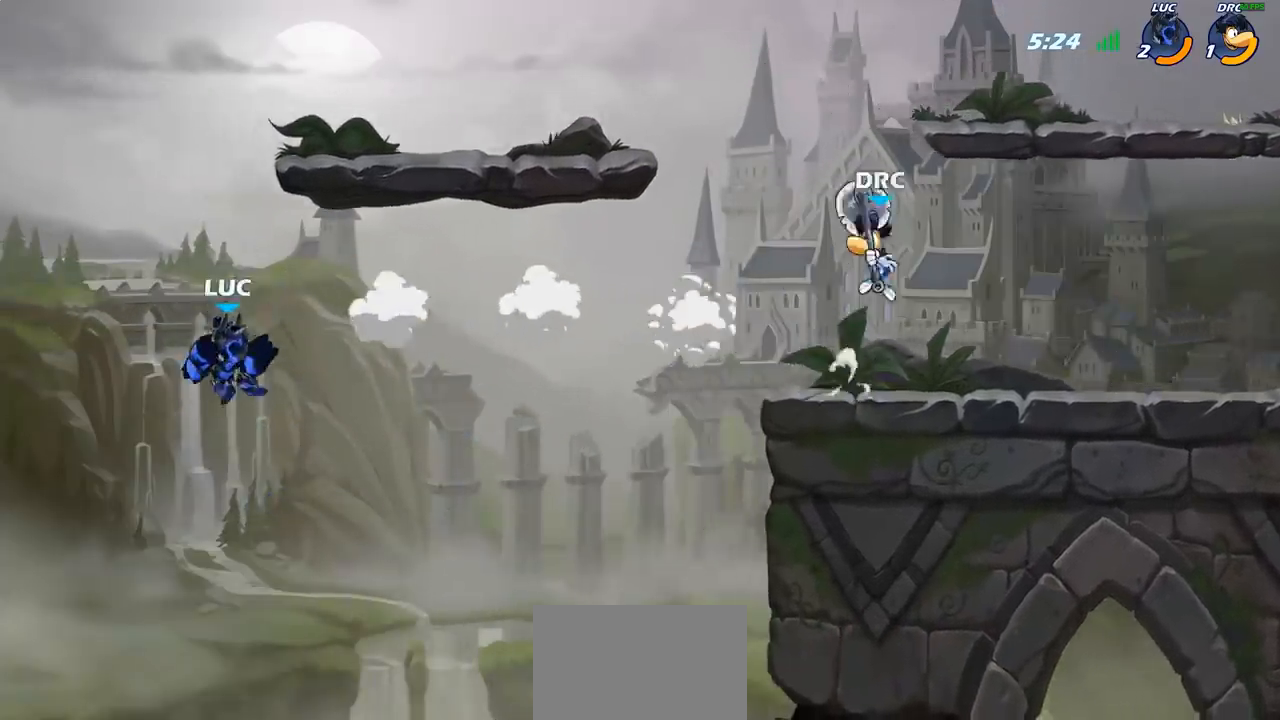
{"buttons": ["R2"], "left_stick": "up", "right_stick": "center", "events": [[233, "CROSS", "up"], [367, "left_stick", "up-right"], [500, "R2", "down"], [500, "left_stick", "up"]]}
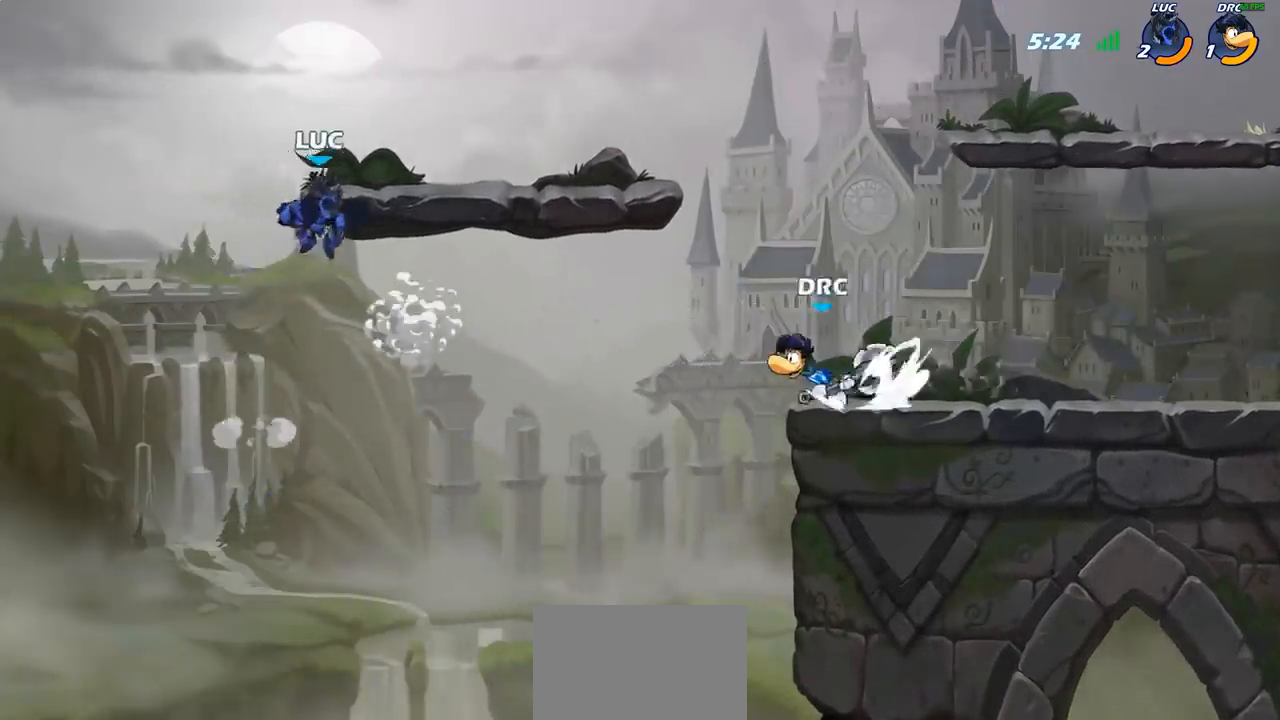
{"buttons": [], "left_stick": "down-left", "right_stick": "center", "events": [[333, "left_stick", "left"], [350, "R2", "up"], [467, "left_stick", "down-left"]]}
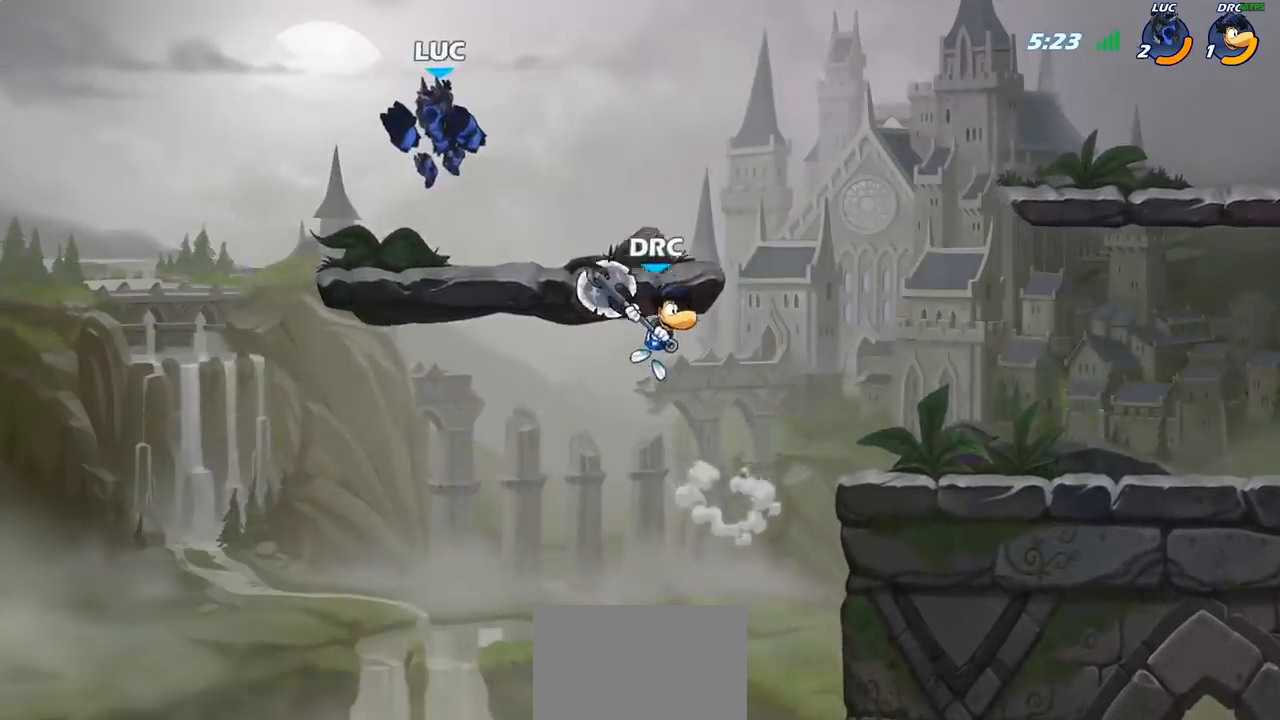
{"buttons": [], "left_stick": "right", "right_stick": "center", "events": [[83, "left_stick", "right"], [283, "left_stick", "up"], [467, "left_stick", "right"]]}
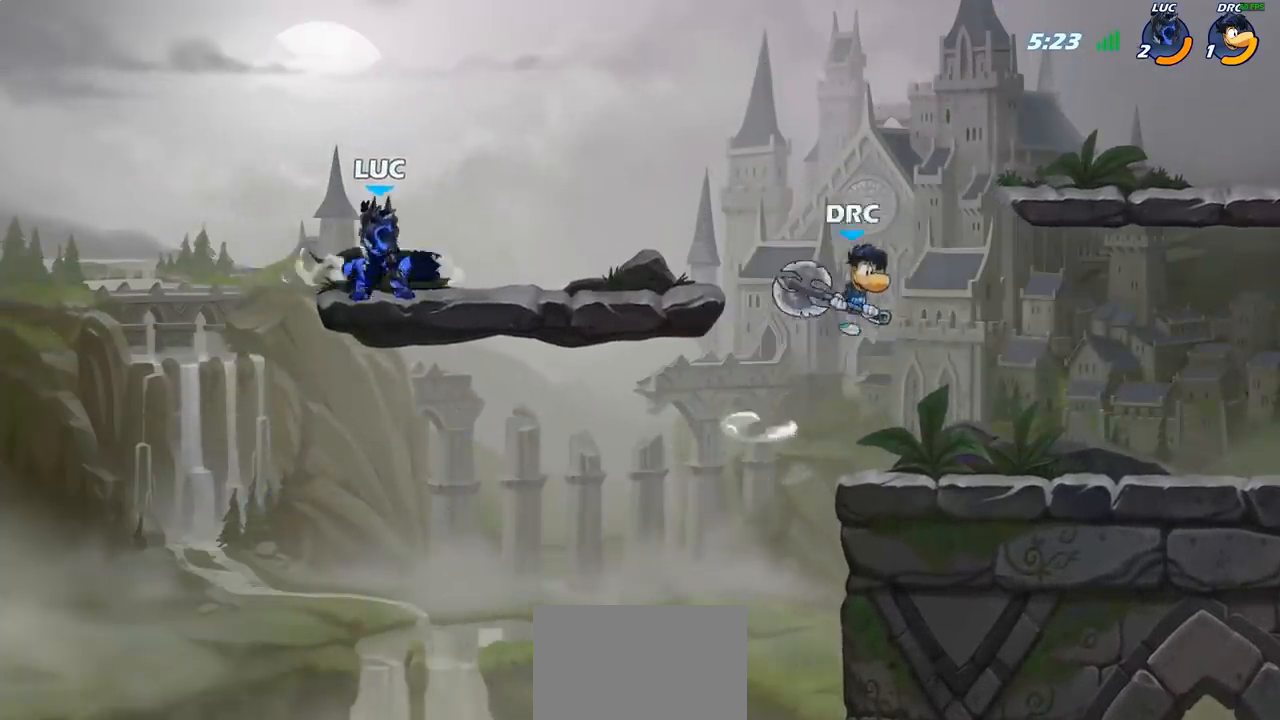
{"buttons": ["CROSS"], "left_stick": "right", "right_stick": "center", "events": [[100, "CROSS", "down"], [250, "CROSS", "up"], [400, "CROSS", "down"]]}
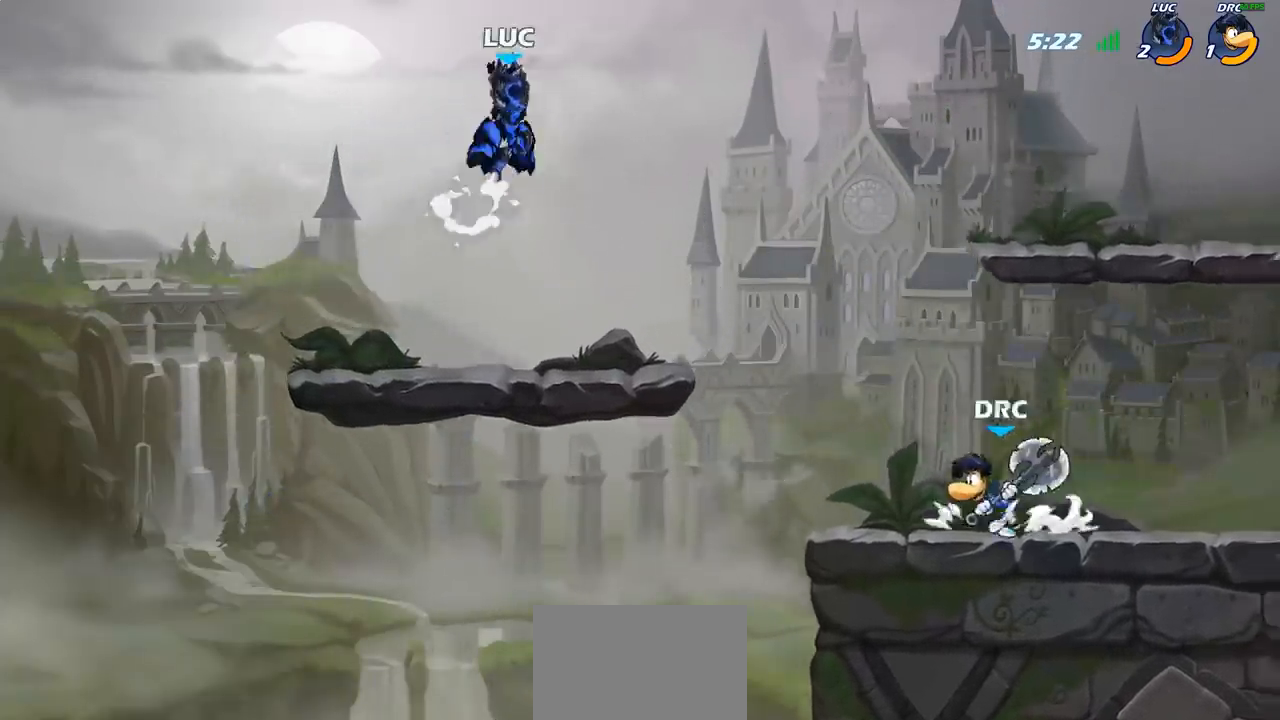
{"buttons": [], "left_stick": "down-left", "right_stick": "center", "events": [[117, "CROSS", "up"], [450, "left_stick", "down-left"]]}
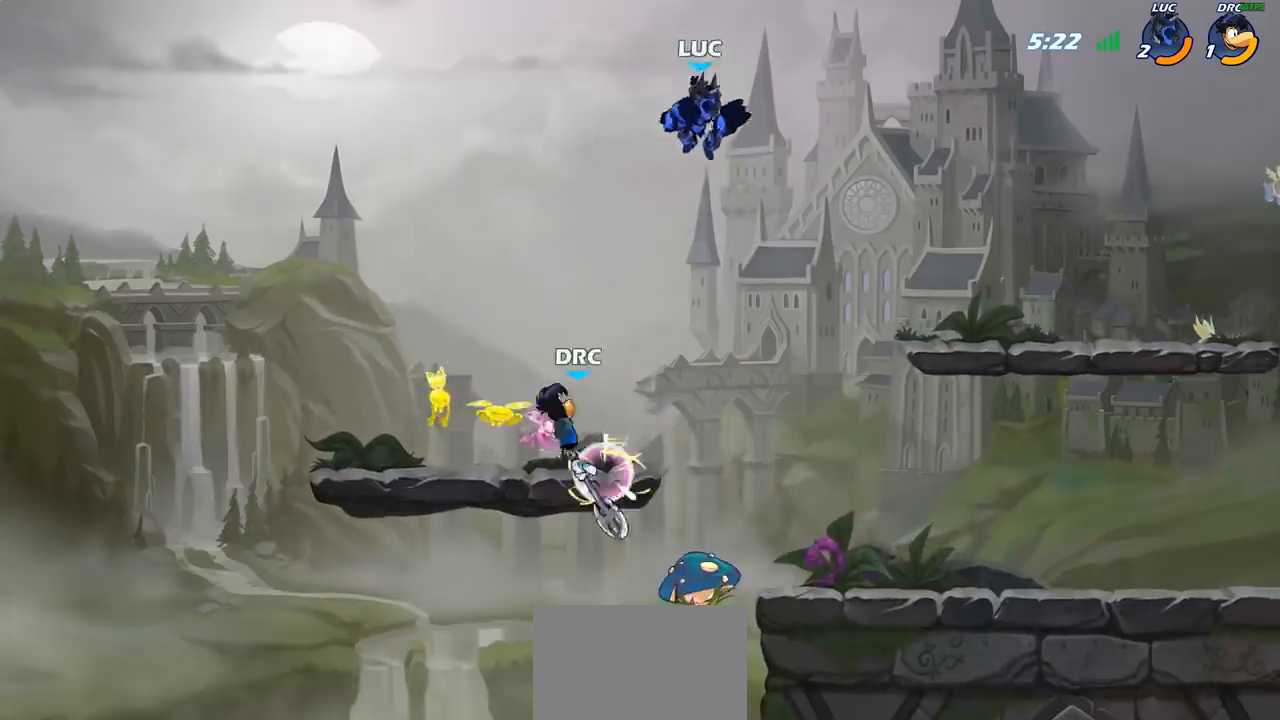
{"buttons": [], "left_stick": "down-right", "right_stick": "center", "events": [[183, "left_stick", "down-right"]]}
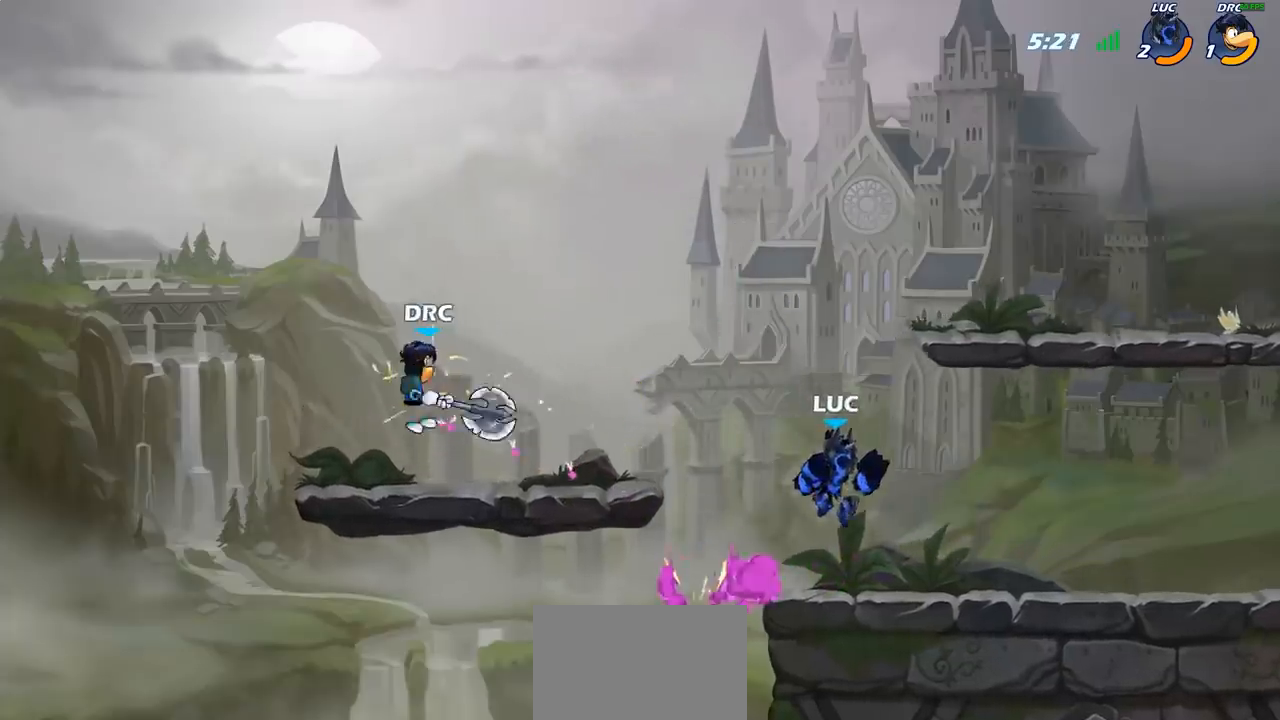
{"buttons": ["CIRCLE"], "left_stick": "center", "right_stick": "center", "events": [[50, "left_stick", "left"], [267, "R2", "down"], [300, "left_stick", "center"], [333, "CIRCLE", "down"], [383, "R2", "up"]]}
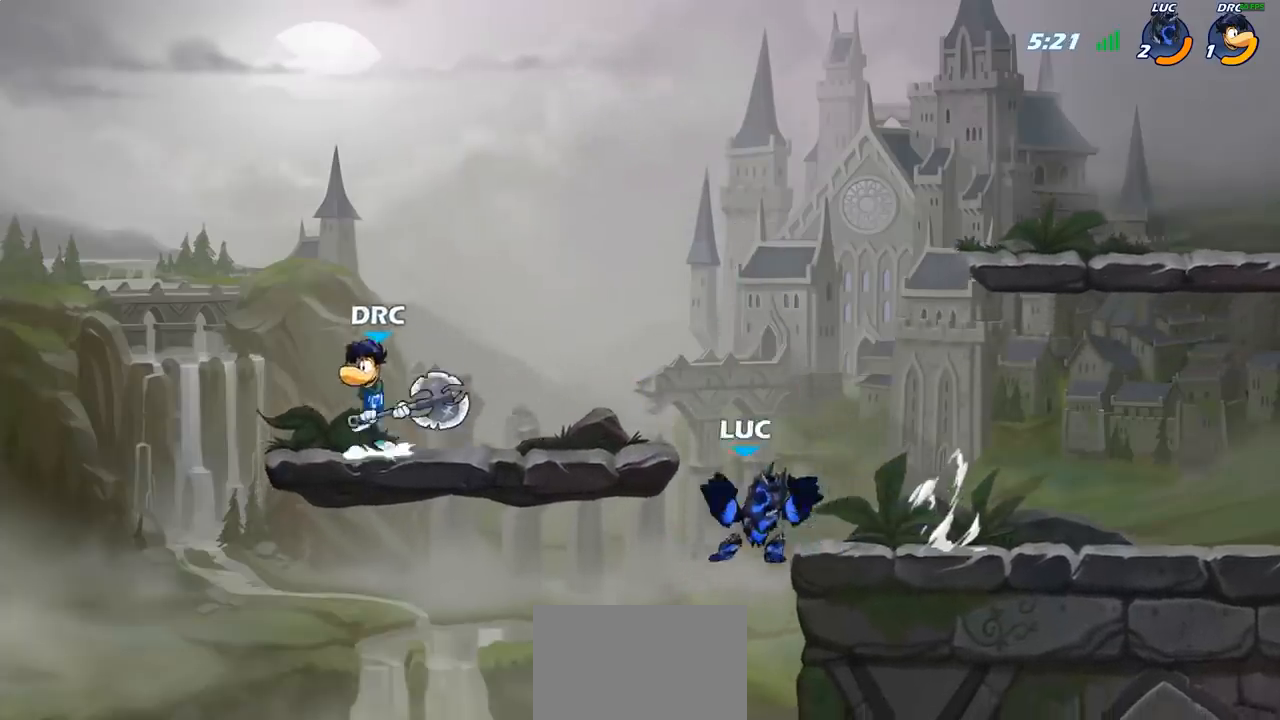
{"buttons": [], "left_stick": "center", "right_stick": "center", "events": [[67, "CIRCLE", "up"]]}
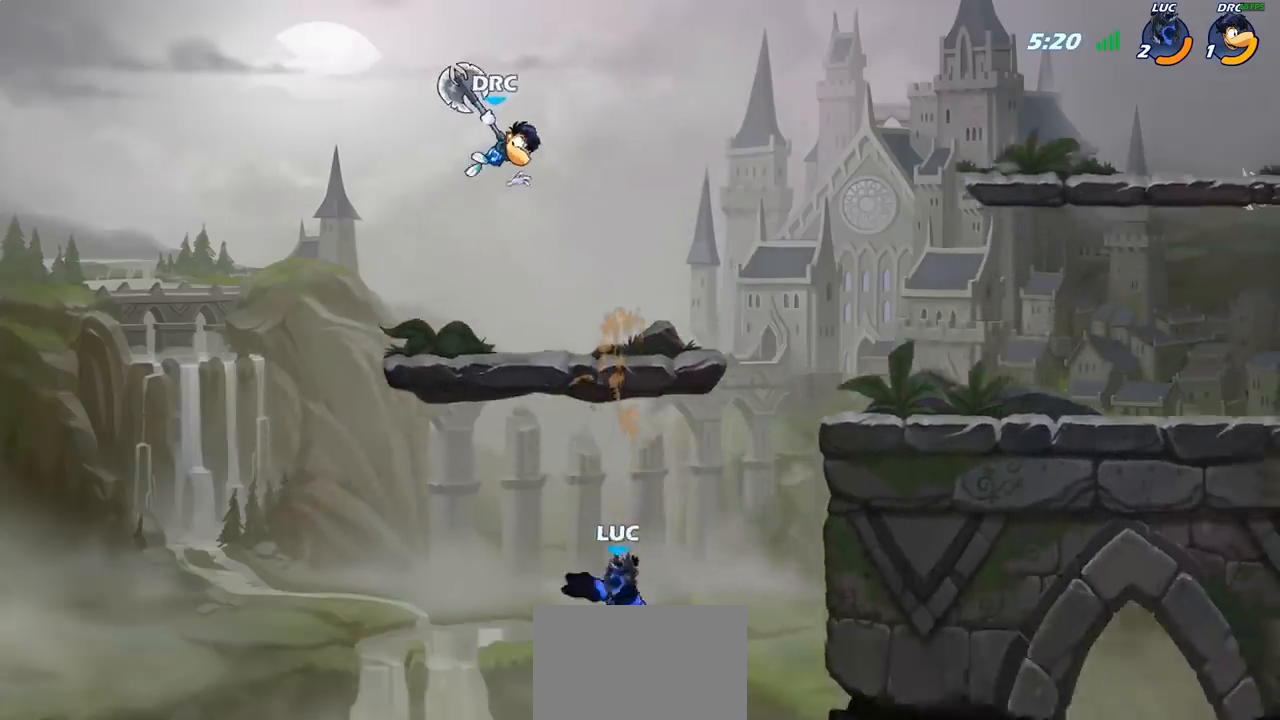
{"buttons": ["CROSS"], "left_stick": "up-left", "right_stick": "center", "events": [[167, "CROSS", "down"], [317, "CROSS", "up"], [333, "left_stick", "up-left"], [433, "CROSS", "down"]]}
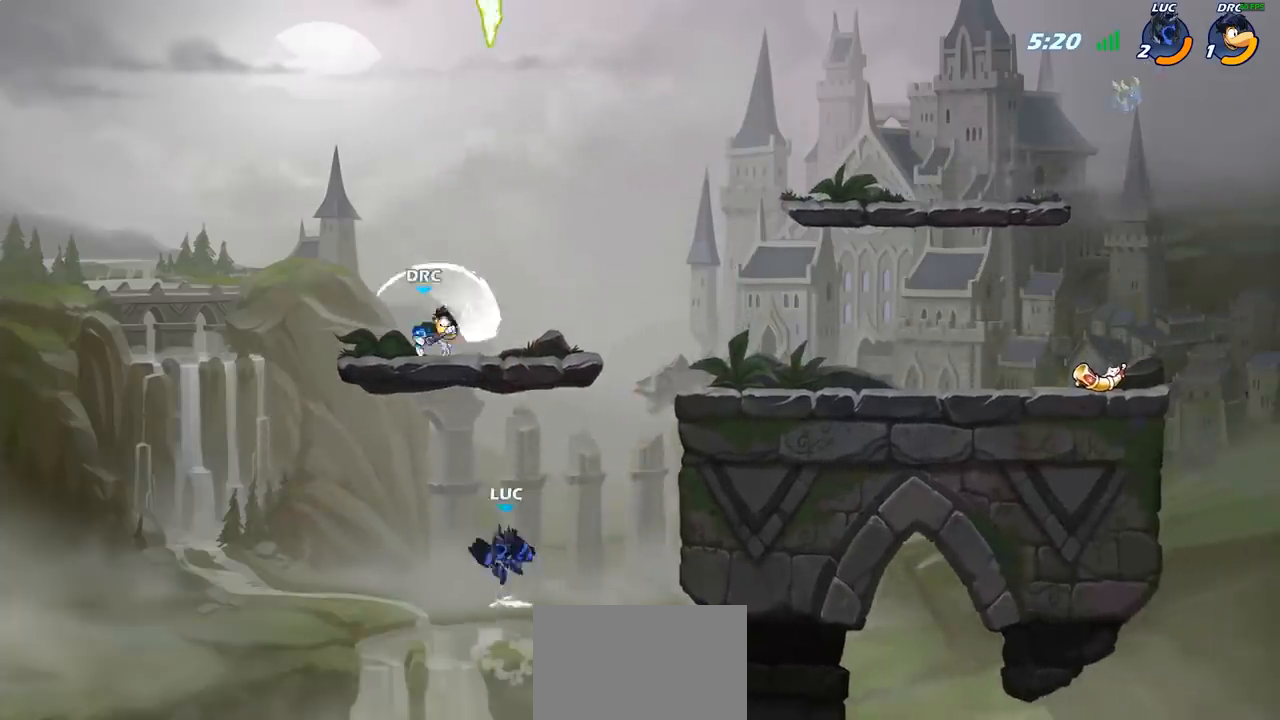
{"buttons": [], "left_stick": "center", "right_stick": "center", "events": [[167, "CIRCLE", "down"], [167, "CROSS", "up"], [267, "CIRCLE", "up"], [317, "left_stick", "center"]]}
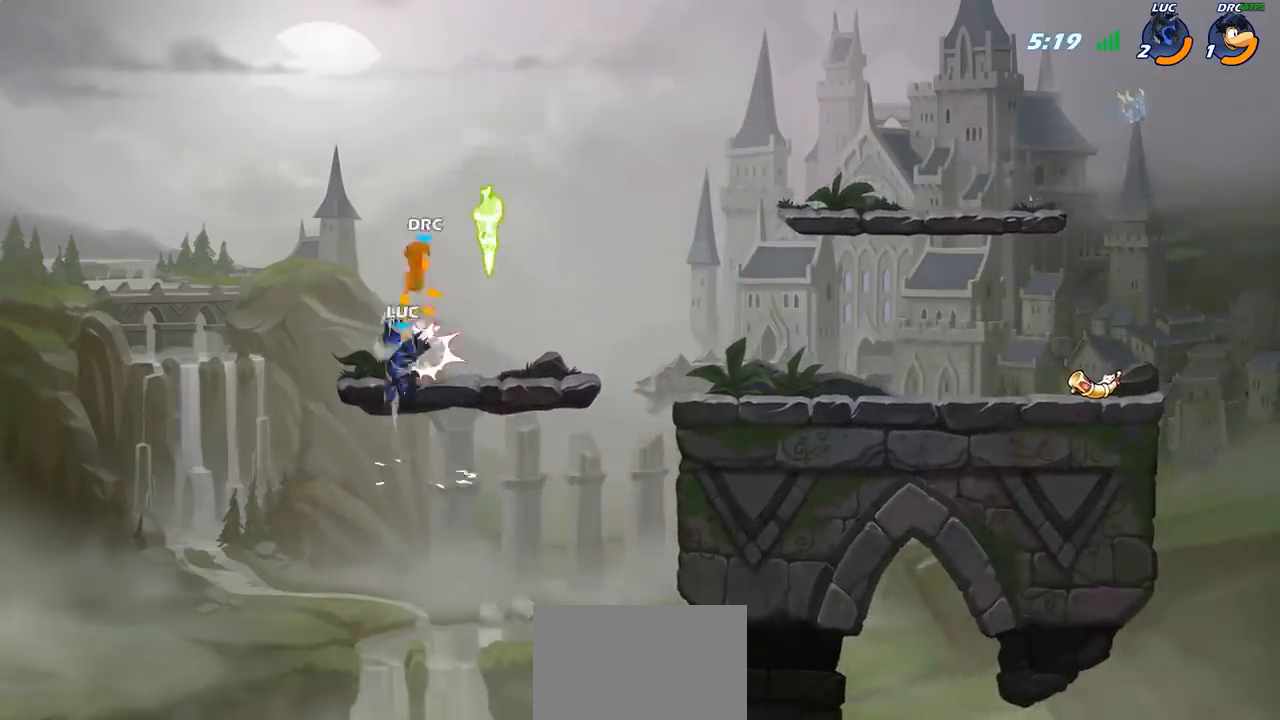
{"buttons": ["SQUARE"], "left_stick": "center", "right_stick": "center", "events": [[33, "left_stick", "right"], [250, "CROSS", "down"], [333, "left_stick", "center"], [433, "SQUARE", "down"], [450, "CROSS", "up"]]}
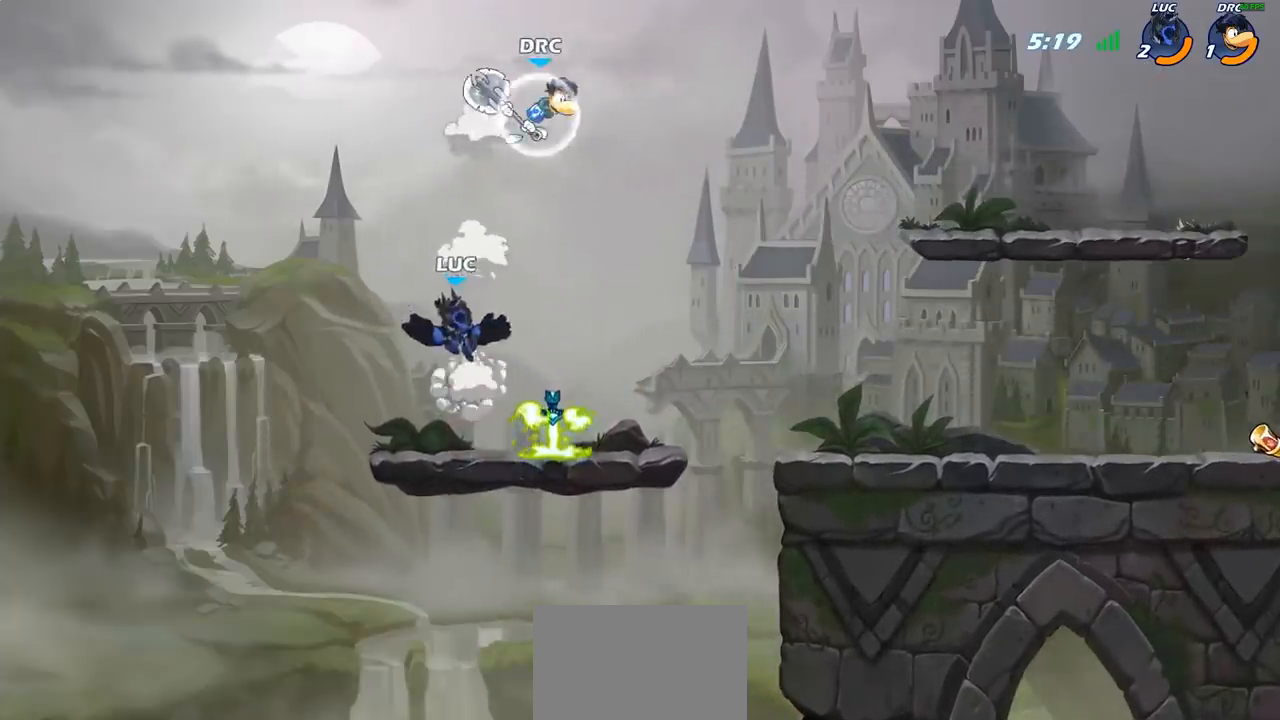
{"buttons": [], "left_stick": "left", "right_stick": "center", "events": [[33, "SQUARE", "up"], [433, "left_stick", "left"]]}
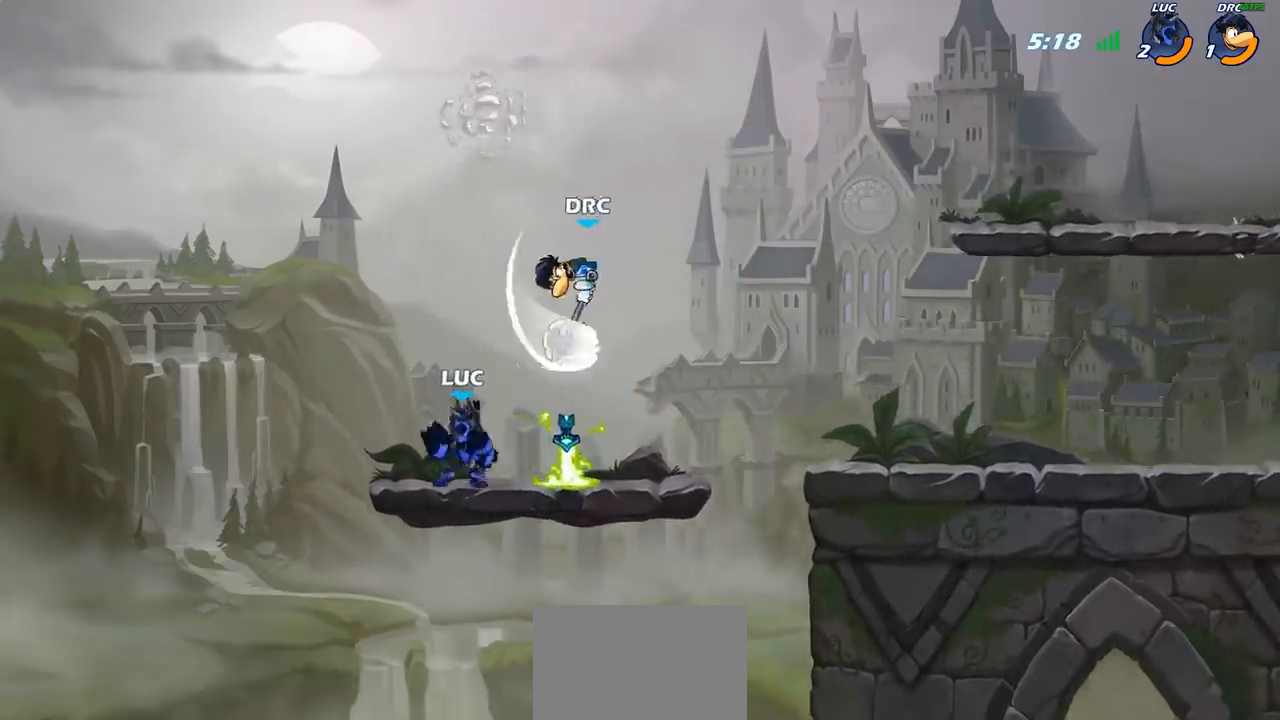
{"buttons": [], "left_stick": "center", "right_stick": "center", "events": [[150, "left_stick", "up-right"], [233, "left_stick", "down"], [250, "SQUARE", "down"], [317, "SQUARE", "up"], [367, "left_stick", "center"]]}